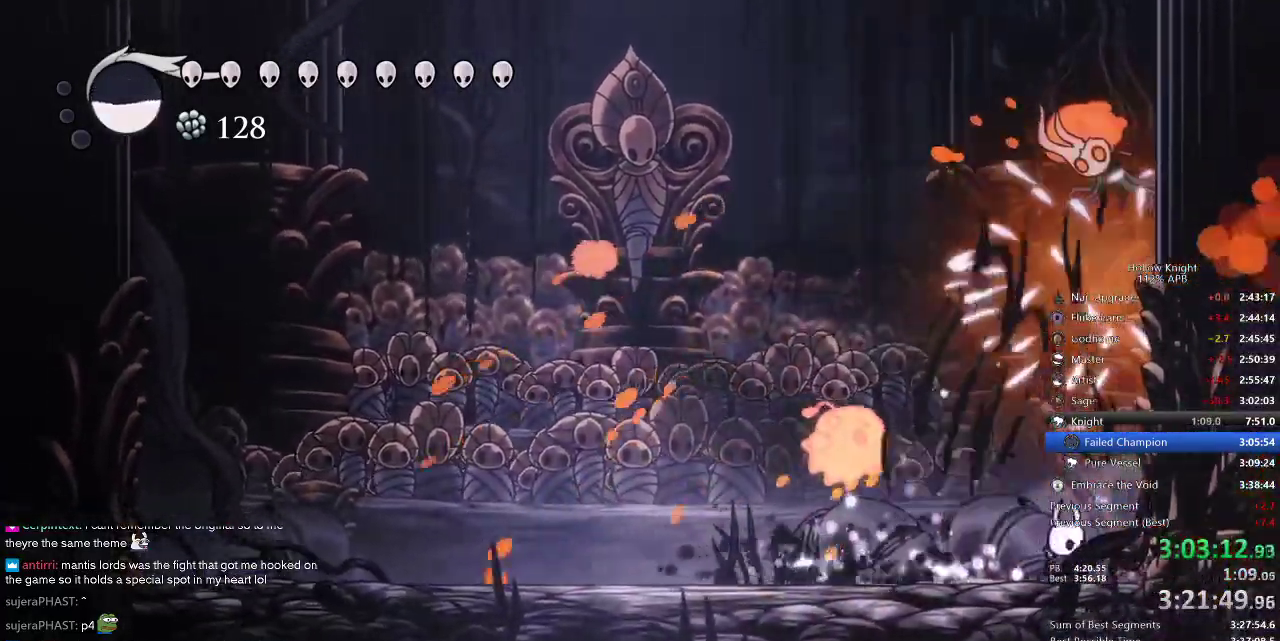
Gameplay with keyboard; each line is a JSON object with the keys held at the frame after it. "events" lists presses ("down") and releases ("up") of "cdash", "dash", "dnail", "down", "heal", "inv", "jump", "left", "nail", "right", "spell" and "up" between this image and that frame as [ms after this image, input, new state], when the widget could be followed in between. No other keys are recorded. Mouse input is not recorded. Key names are as the overlay labels them; some are game actions (e.g. jump) rather than physical keys.
{"keys": ["left", "up"], "events": [[300, "nail", "down"], [384, "nail", "up"], [434, "up", "down"]]}
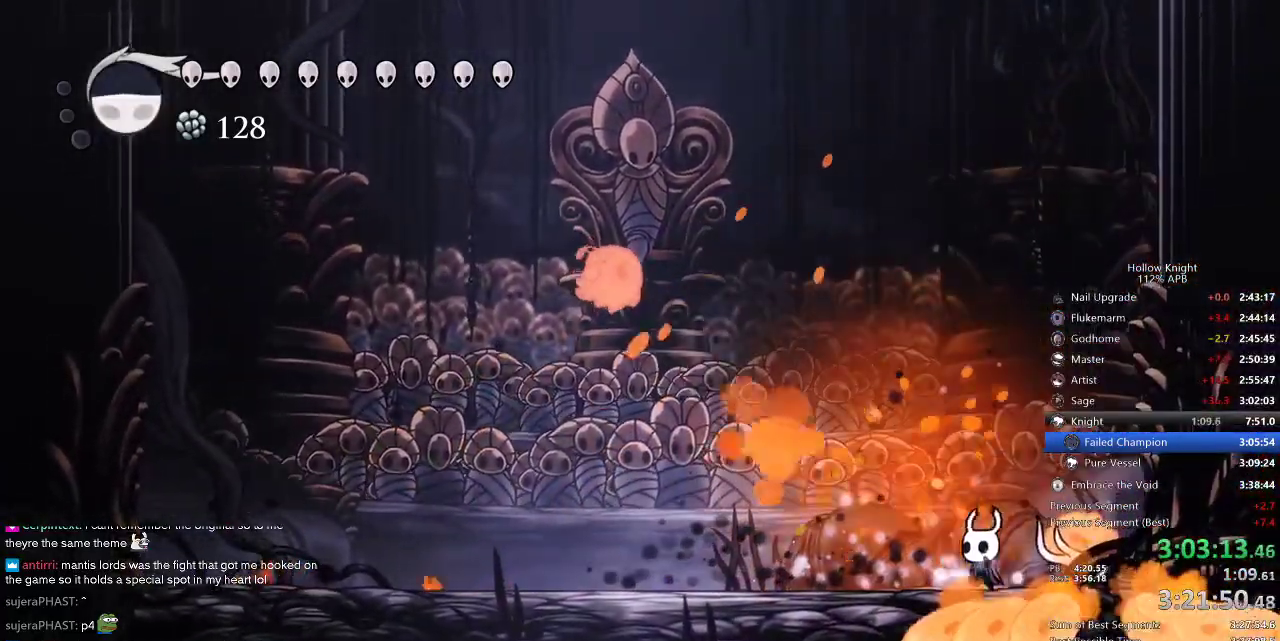
{"keys": ["right"], "events": [[84, "left", "up"], [117, "right", "down"], [117, "up", "up"], [217, "nail", "down"], [317, "nail", "up"], [317, "right", "up"], [450, "right", "down"]]}
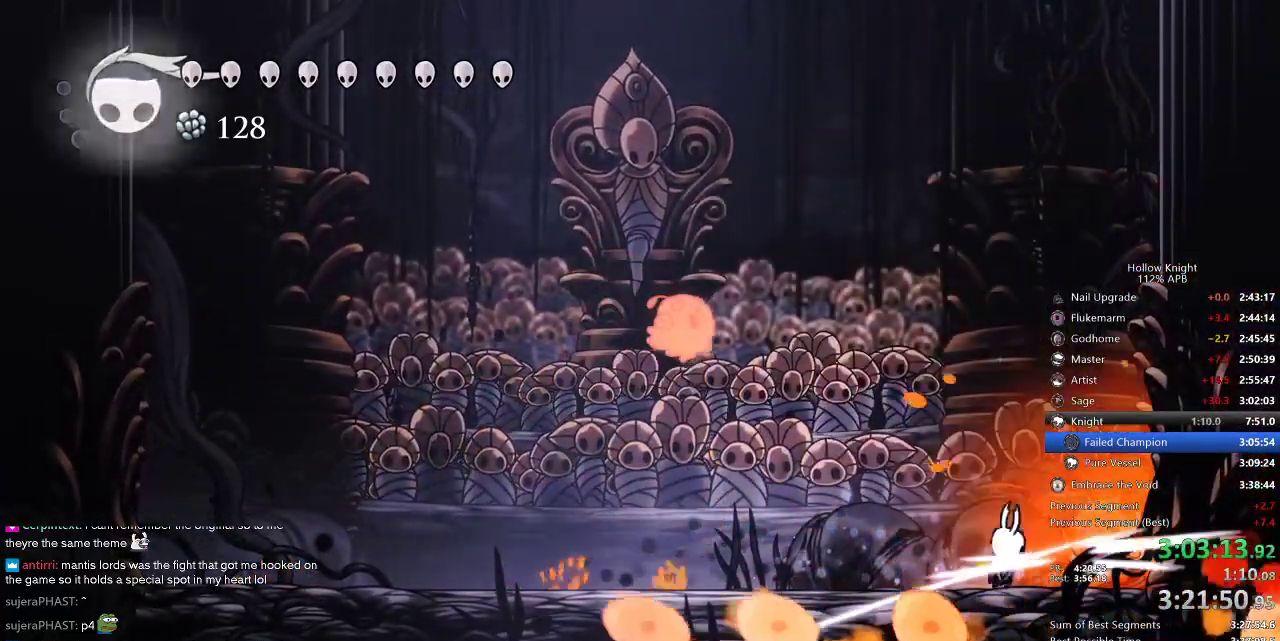
{"keys": [], "events": [[17, "nail", "down"], [50, "nail", "up"], [284, "nail", "down"], [384, "nail", "up"], [450, "right", "up"]]}
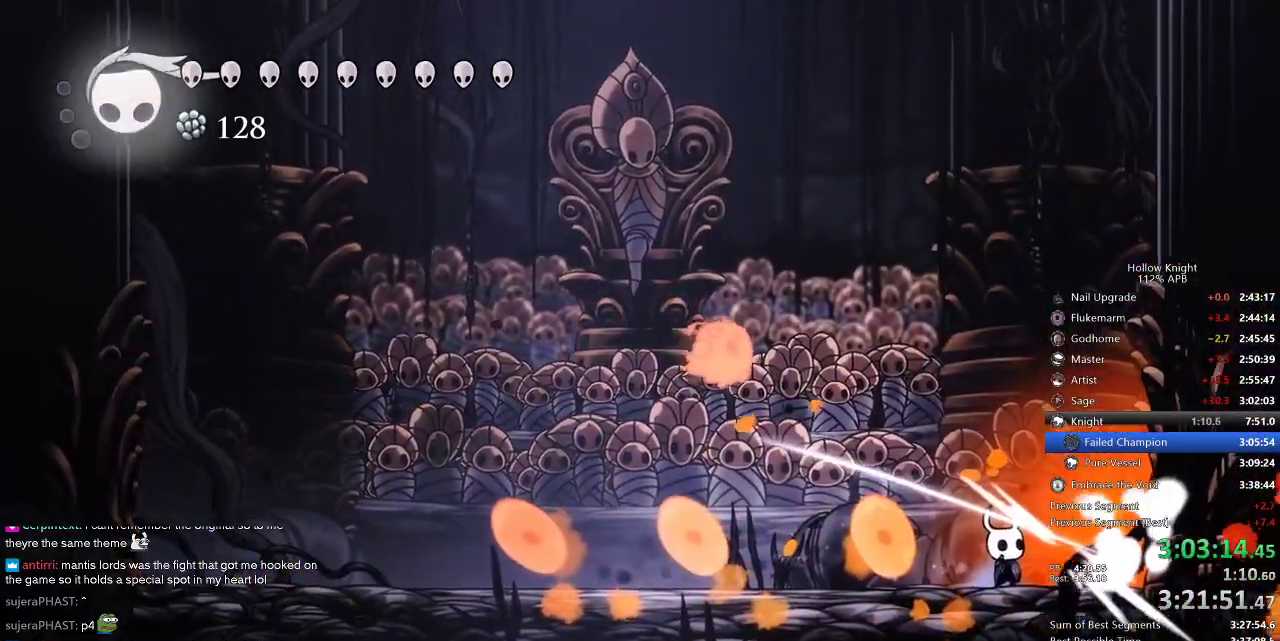
{"keys": ["left", "up"], "events": [[67, "nail", "down"], [67, "right", "down"], [150, "nail", "up"], [150, "right", "up"], [234, "left", "down"], [334, "up", "down"]]}
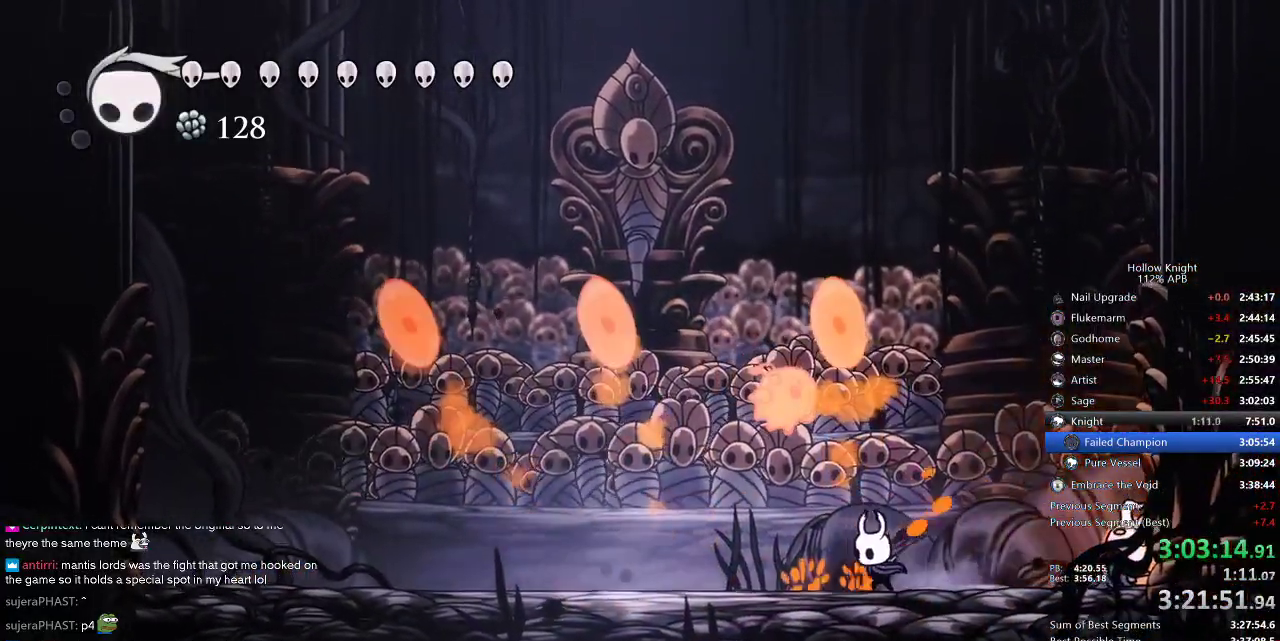
{"keys": ["jump", "right"], "events": [[67, "jump", "down"], [117, "nail", "down"], [117, "right", "down"], [184, "jump", "up"], [184, "left", "up"], [184, "nail", "up"], [184, "up", "up"], [450, "jump", "down"]]}
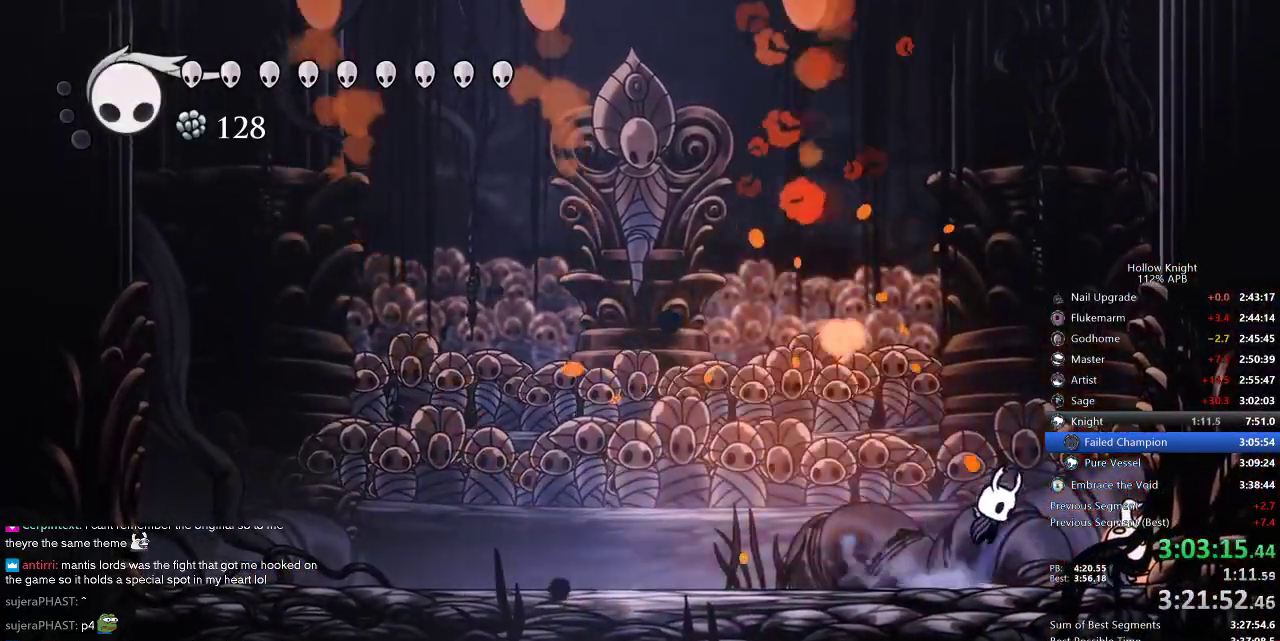
{"keys": ["down"], "events": [[117, "down", "down"], [117, "jump", "up"], [234, "nail", "down"], [334, "nail", "up"], [334, "right", "up"], [334, "spell", "down"], [434, "spell", "up"], [467, "spell", "down"], [500, "spell", "up"]]}
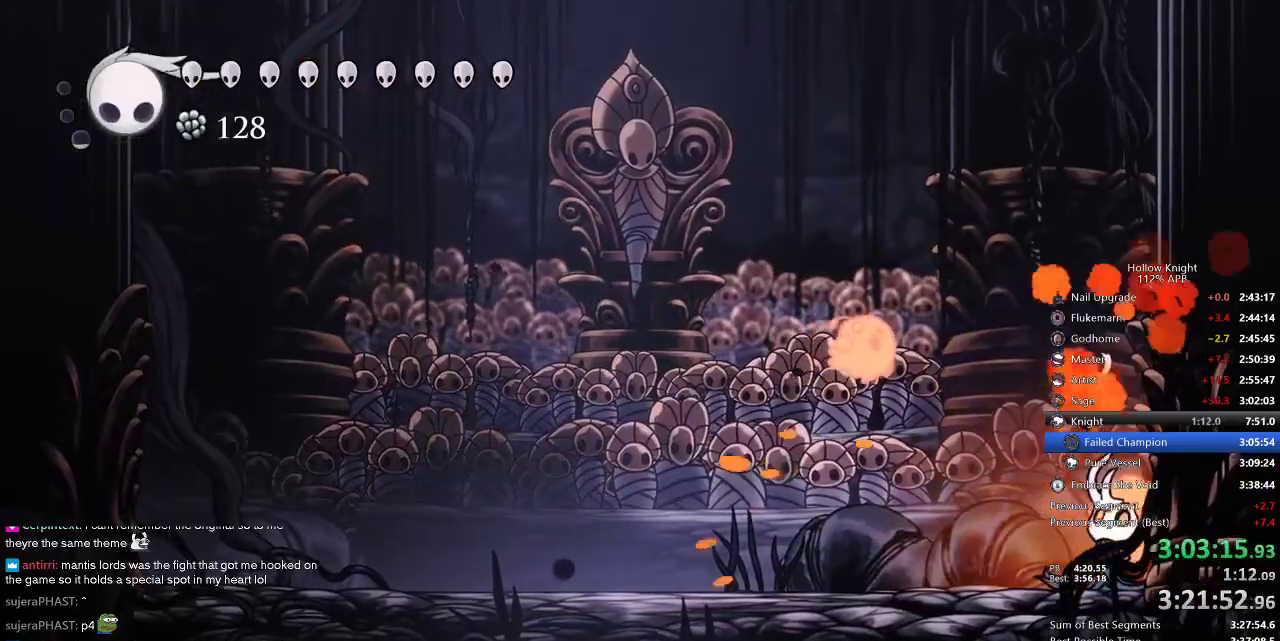
{"keys": ["left"], "events": [[67, "spell", "down"], [100, "down", "up"], [100, "left", "down"], [100, "spell", "up"]]}
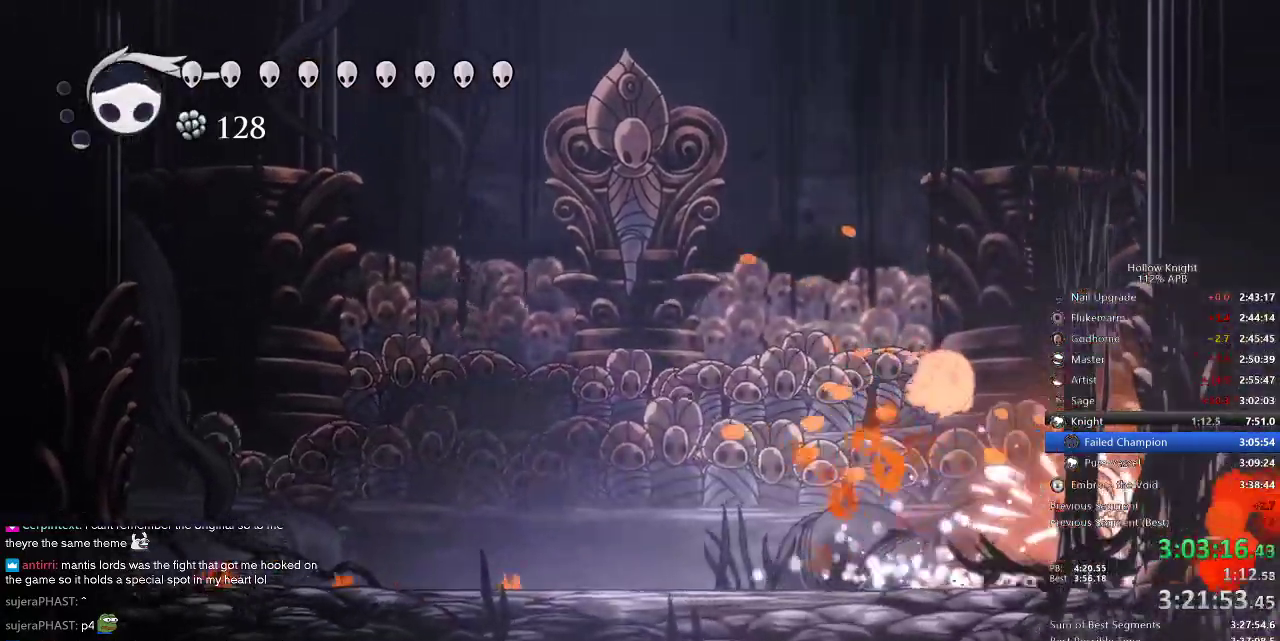
{"keys": ["left"], "events": []}
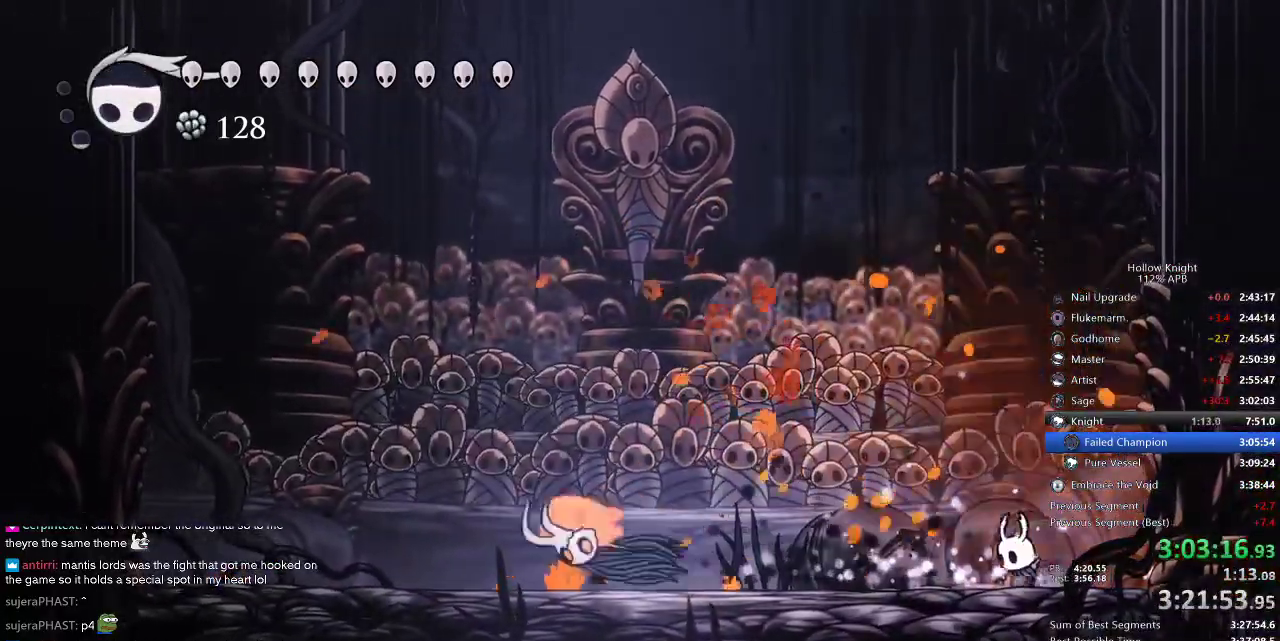
{"keys": ["left"], "events": [[134, "spell", "down"], [217, "left", "up"], [217, "spell", "up"], [417, "left", "down"]]}
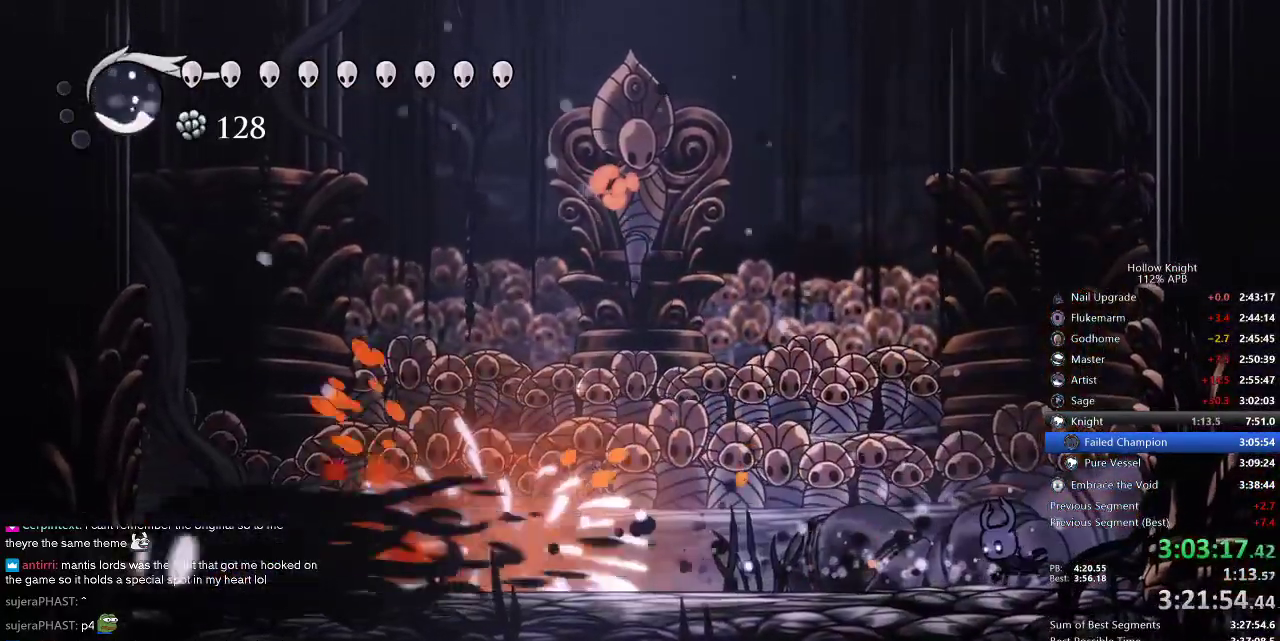
{"keys": ["left"], "events": [[367, "dash", "down"], [467, "dash", "up"]]}
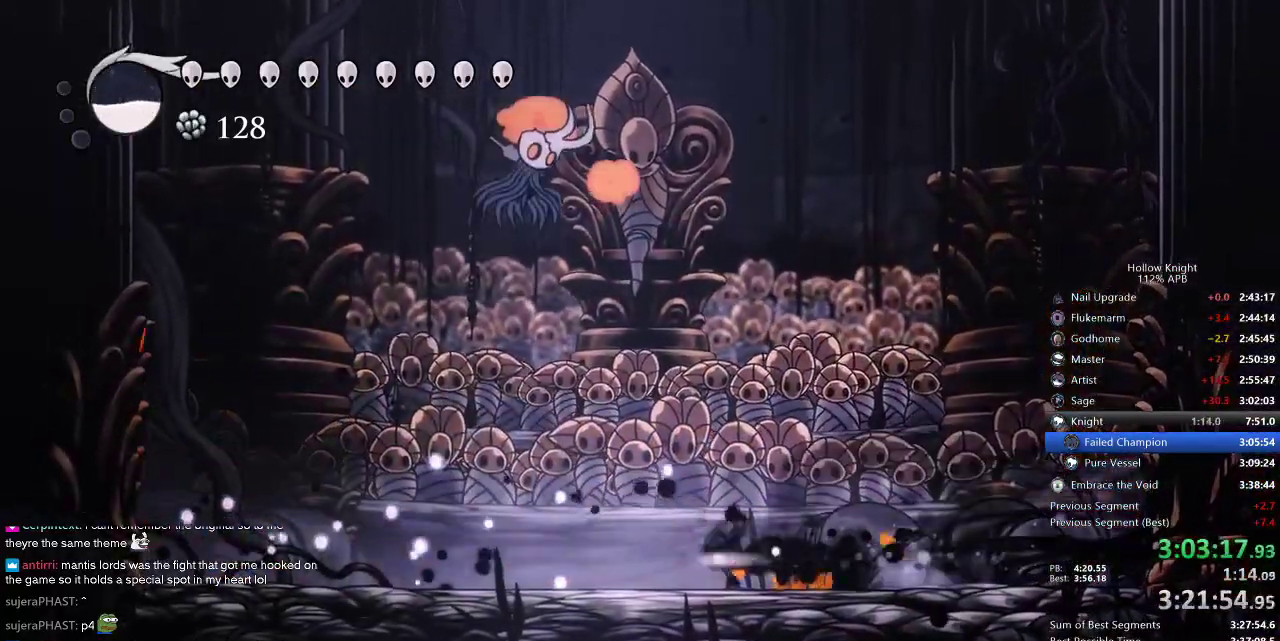
{"keys": ["left"], "events": [[167, "jump", "down"], [167, "up", "down"], [234, "nail", "down"], [267, "jump", "up"], [300, "nail", "up"], [450, "up", "up"]]}
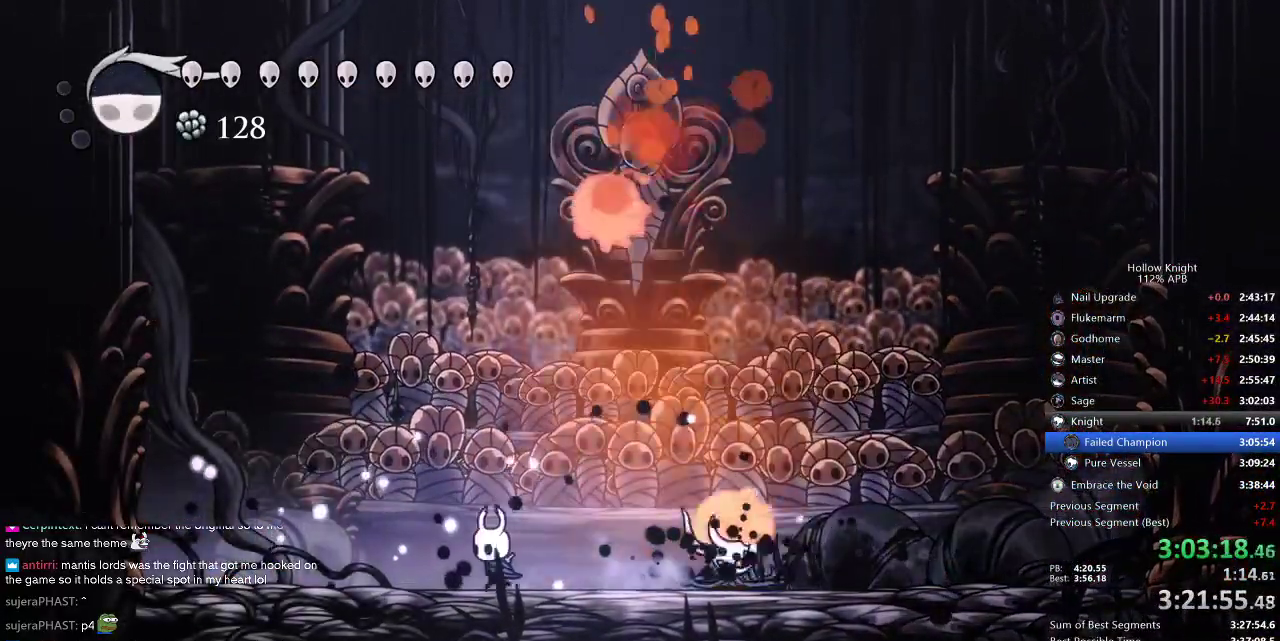
{"keys": ["right"], "events": [[50, "left", "up"], [50, "right", "down"], [284, "nail", "down"], [334, "nail", "up"]]}
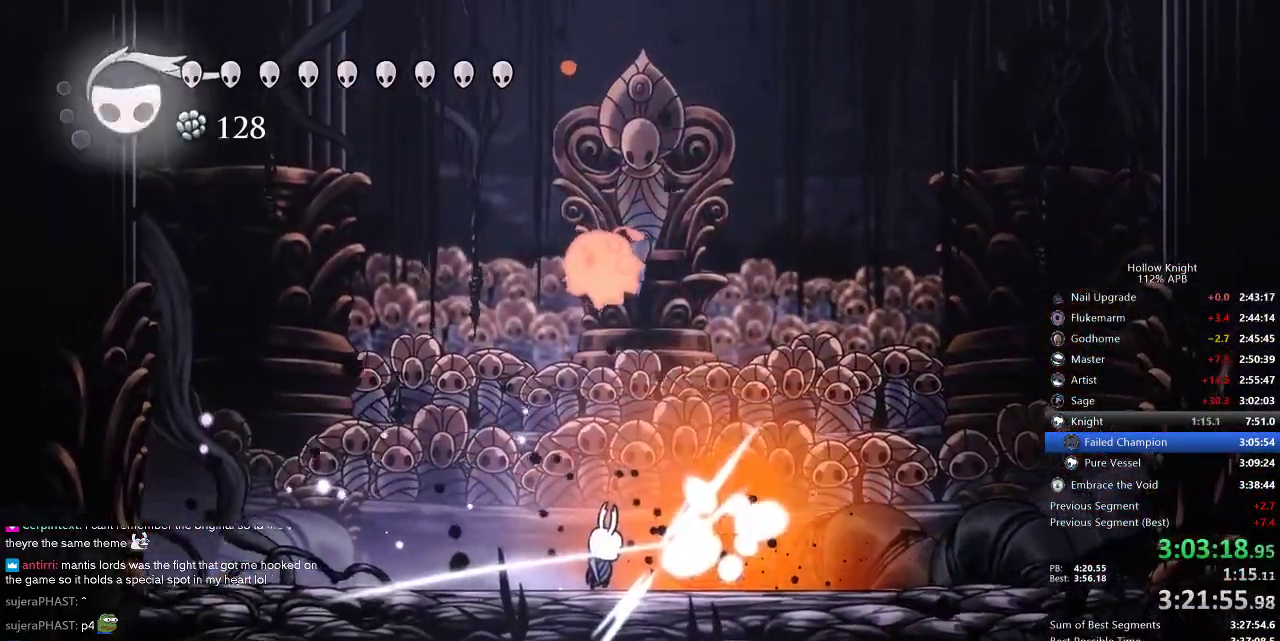
{"keys": ["nail", "right", "up"], "events": [[67, "right", "up"], [67, "up", "down"], [150, "up", "up"], [300, "up", "down"], [334, "jump", "down"], [434, "nail", "down"], [500, "jump", "up"], [500, "right", "down"]]}
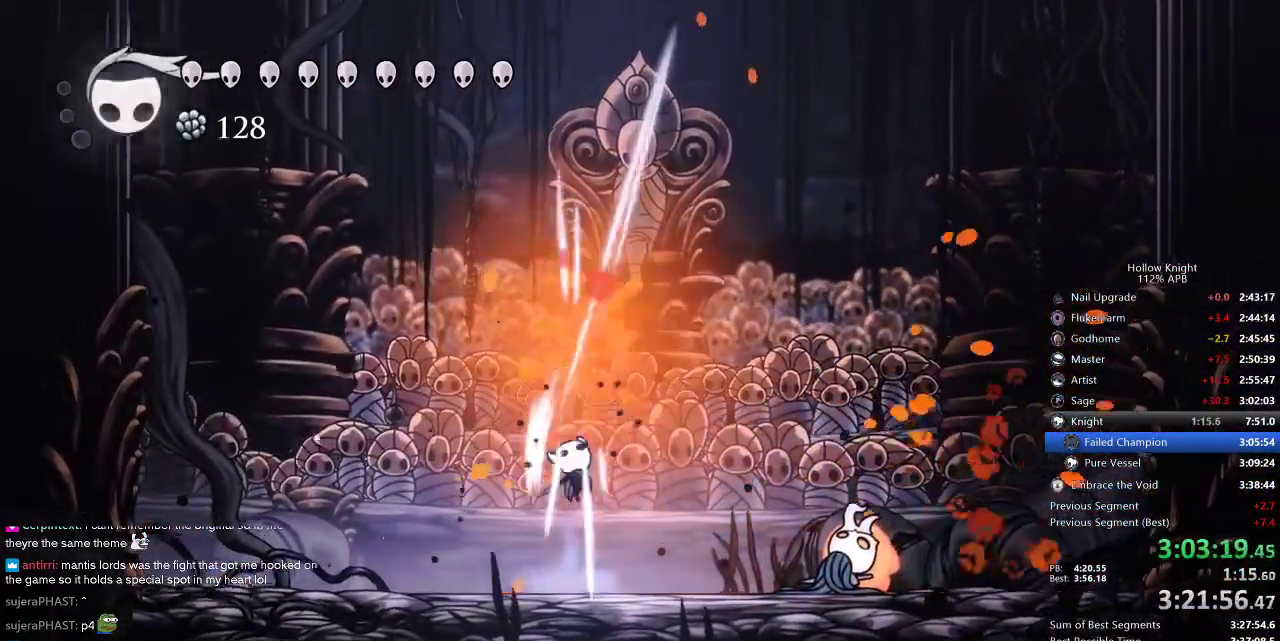
{"keys": ["jump", "right"], "events": [[34, "nail", "up"], [34, "up", "up"], [317, "jump", "down"]]}
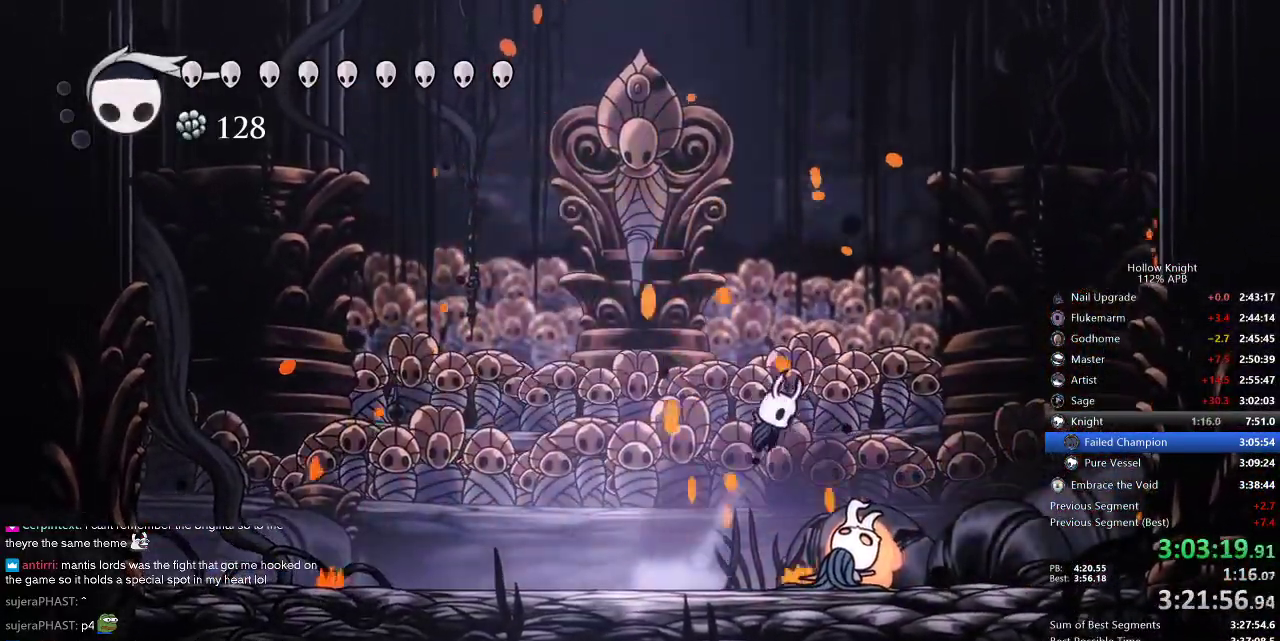
{"keys": ["down", "spell"], "events": [[17, "down", "down"], [17, "jump", "up"], [84, "nail", "down"], [167, "nail", "up"], [167, "right", "up"], [234, "spell", "down"], [300, "spell", "up"], [334, "spell", "down"]]}
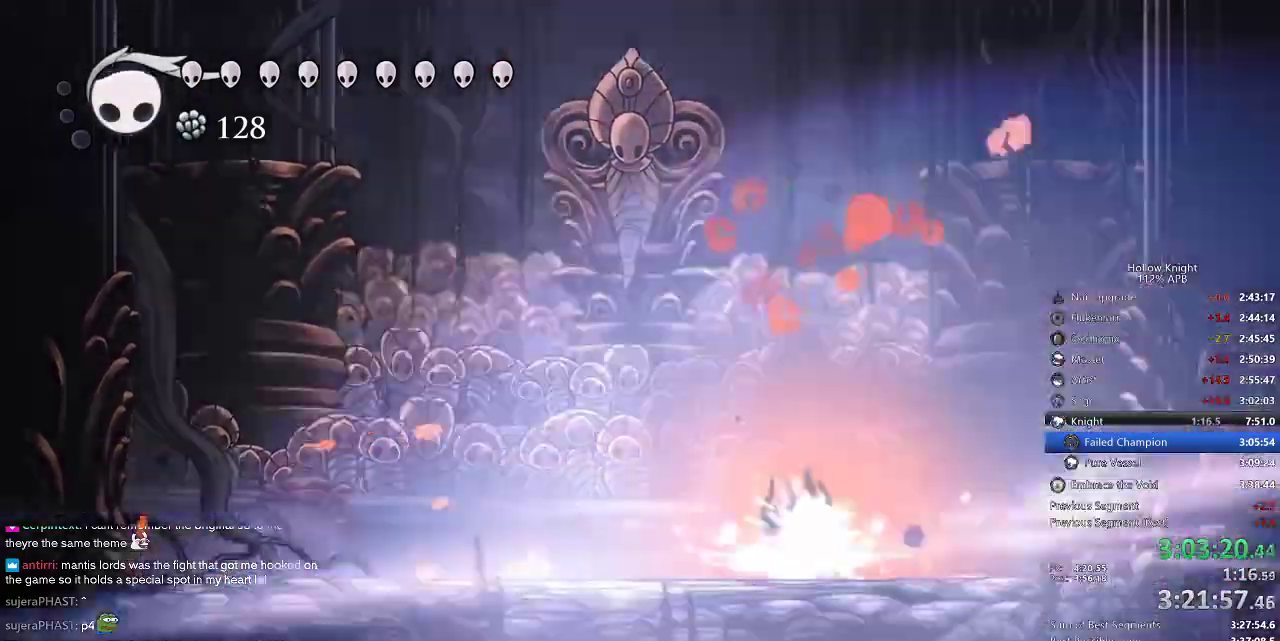
{"keys": [], "events": [[117, "down", "up"], [117, "spell", "up"]]}
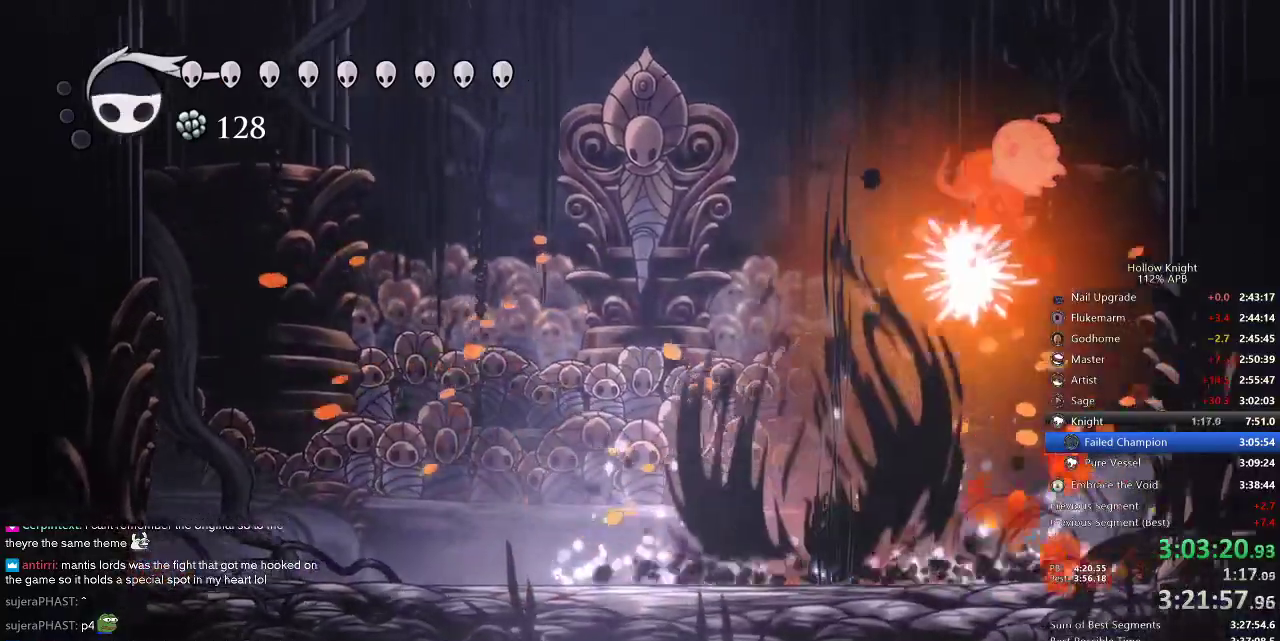
{"keys": ["right"], "events": [[300, "left", "down"], [434, "left", "up"], [434, "right", "down"]]}
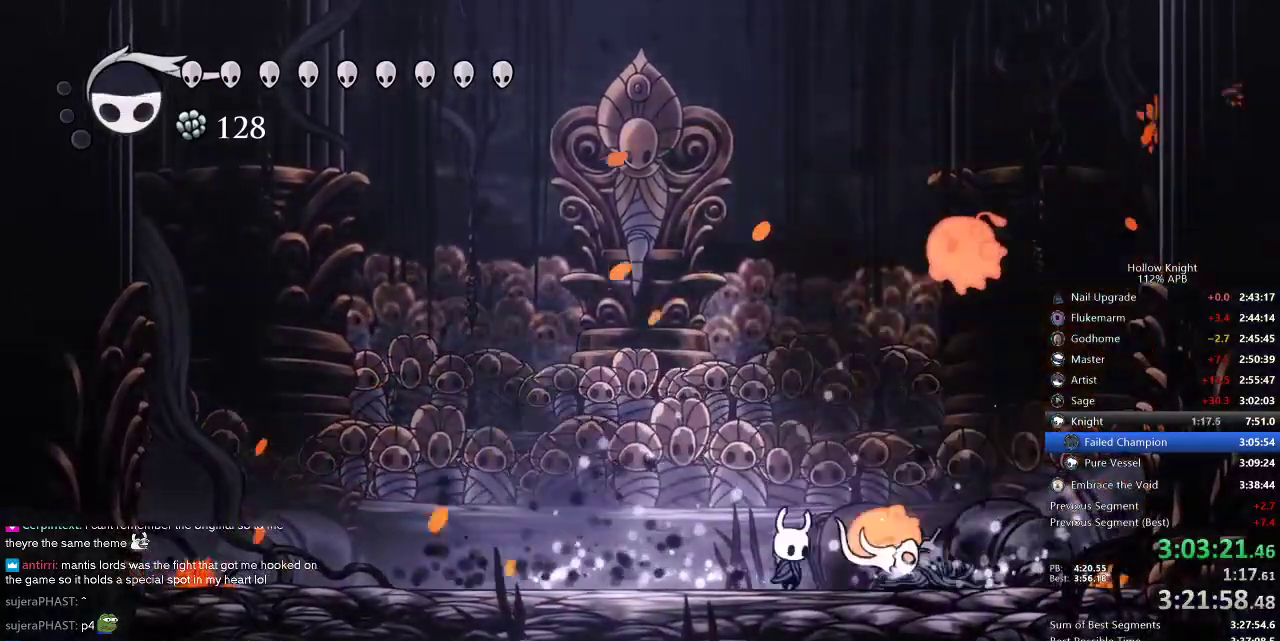
{"keys": ["nail", "right"], "events": [[100, "nail", "down"], [200, "nail", "up"], [367, "nail", "down"]]}
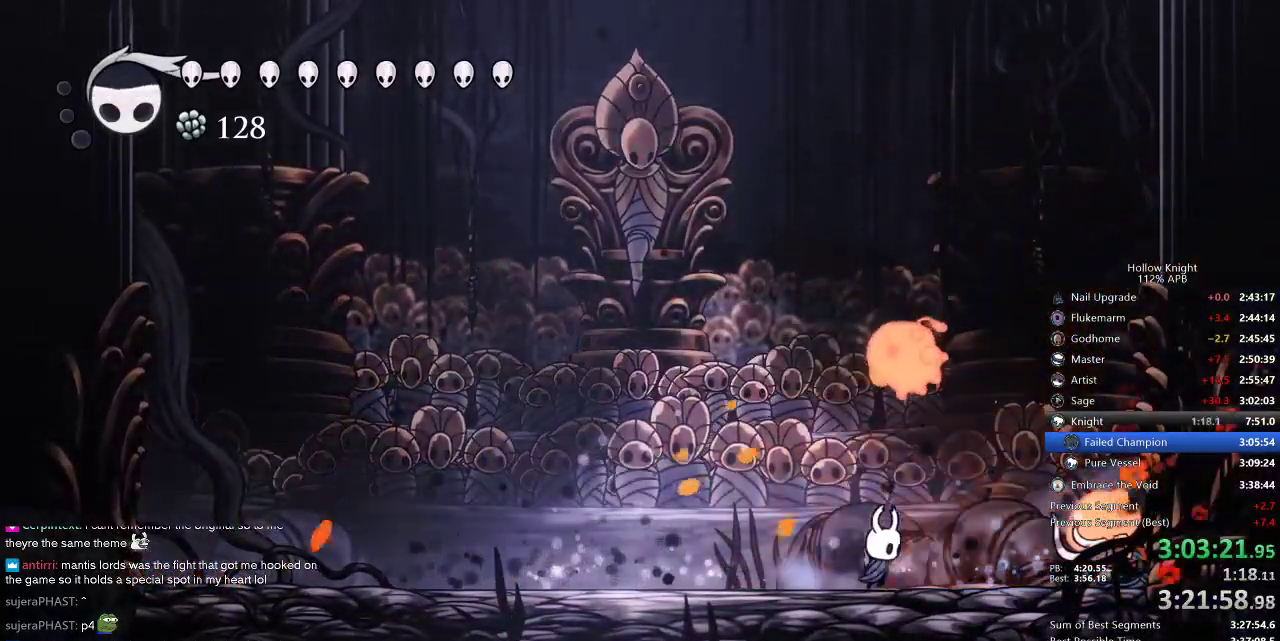
{"keys": ["nail", "right"], "events": [[34, "nail", "up"], [100, "up", "down"], [200, "nail", "down"], [200, "right", "up"], [300, "nail", "up"], [300, "right", "down"], [334, "up", "up"], [467, "nail", "down"]]}
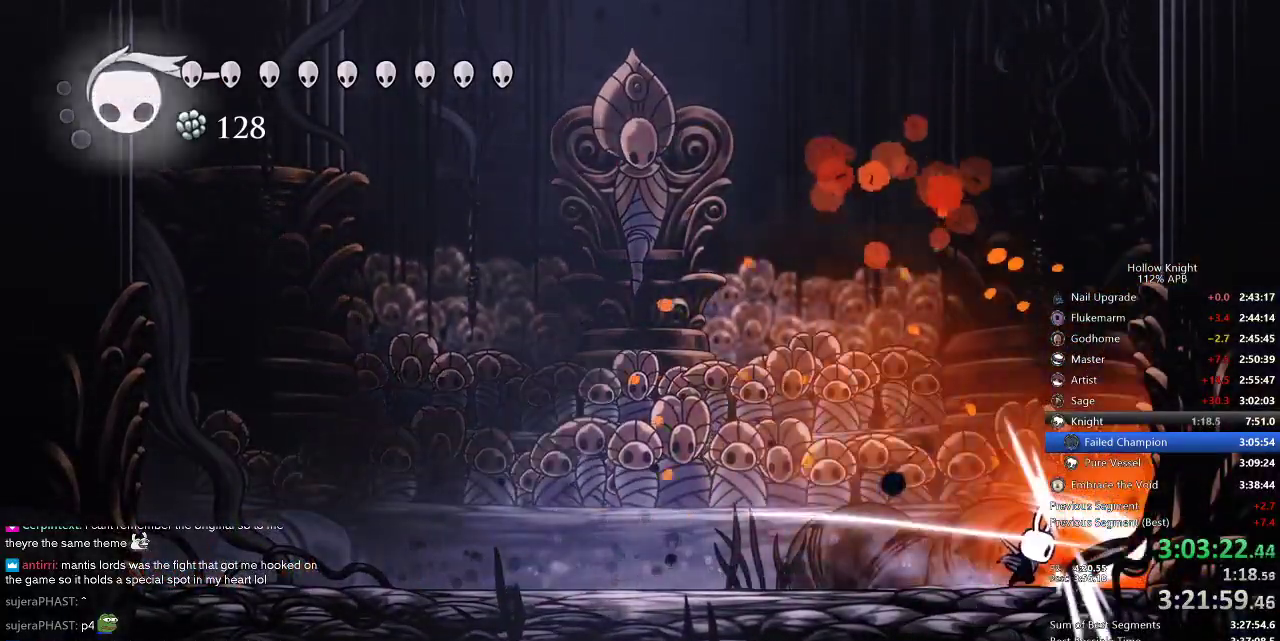
{"keys": [], "events": [[100, "nail", "up"], [100, "right", "up"], [267, "nail", "down"], [267, "right", "down"], [350, "nail", "up"], [434, "right", "up"]]}
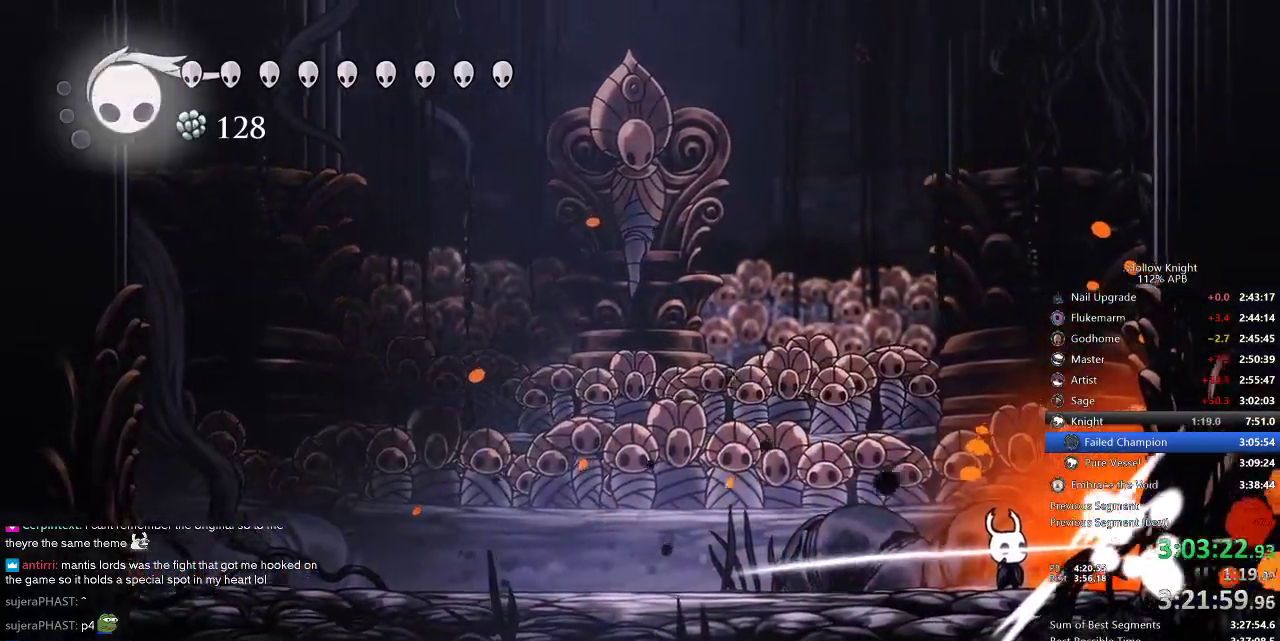
{"keys": ["down", "jump", "right"], "events": [[50, "right", "down"], [117, "right", "up"], [367, "right", "down"], [400, "jump", "down"], [500, "down", "down"]]}
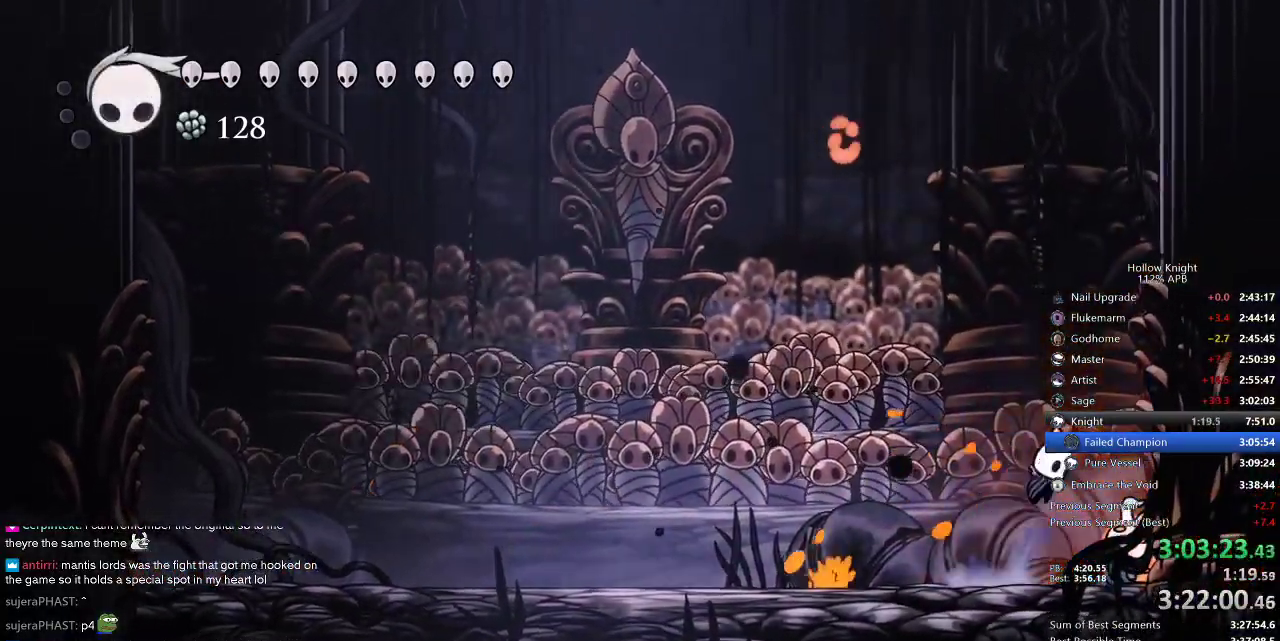
{"keys": ["down", "spell"], "events": [[50, "jump", "up"], [100, "nail", "down"], [200, "nail", "up"], [200, "right", "up"], [234, "spell", "down"], [300, "spell", "up"], [350, "spell", "down"], [400, "spell", "up"], [434, "spell", "down"]]}
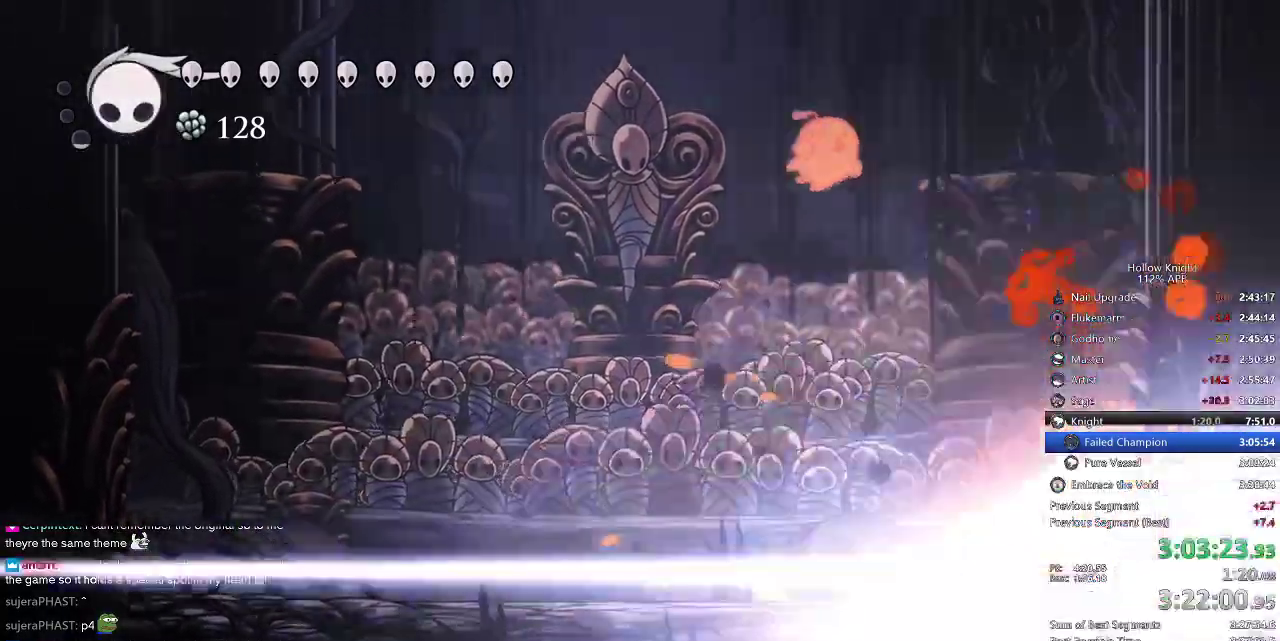
{"keys": ["left"], "events": [[17, "spell", "up"], [84, "down", "up"], [184, "left", "down"]]}
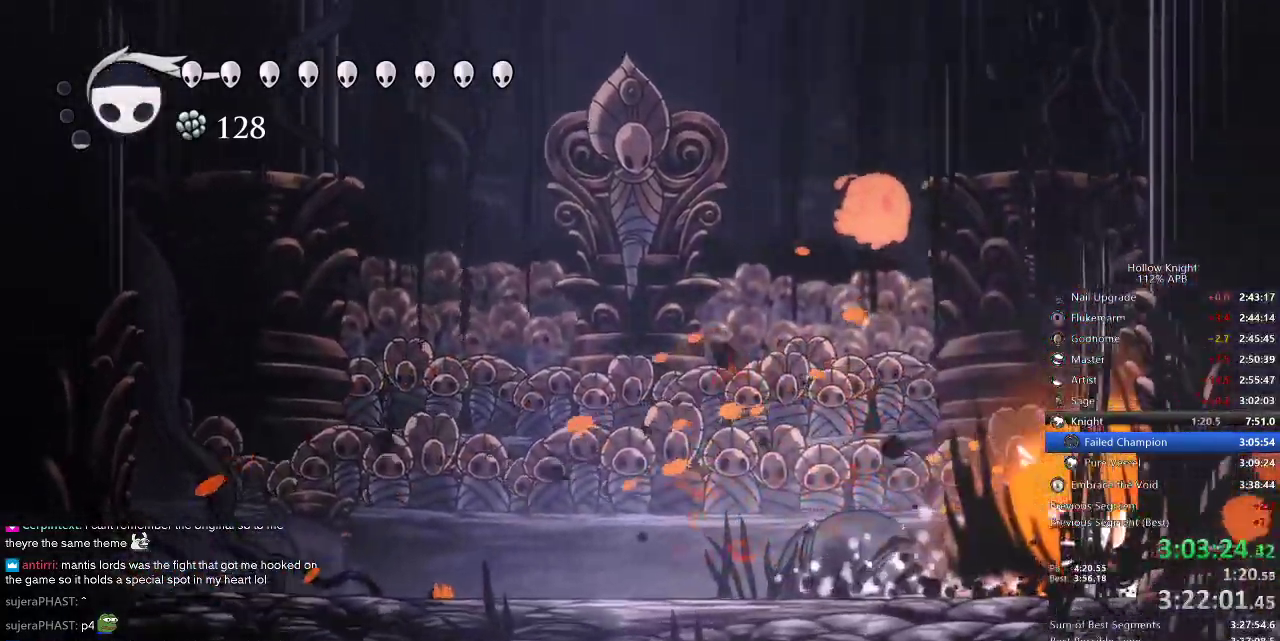
{"keys": ["left"], "events": []}
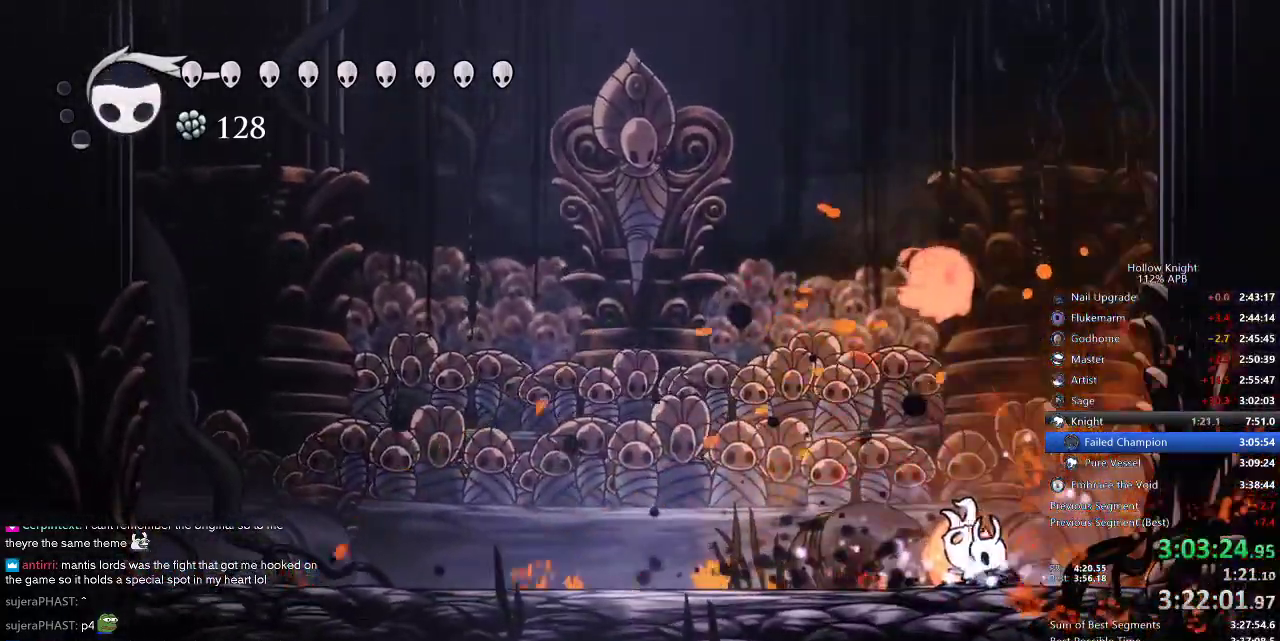
{"keys": ["left"], "events": [[100, "up", "down"], [150, "jump", "down"], [150, "left", "up"], [234, "nail", "down"], [284, "jump", "up"], [350, "nail", "up"], [384, "left", "down"], [484, "up", "up"]]}
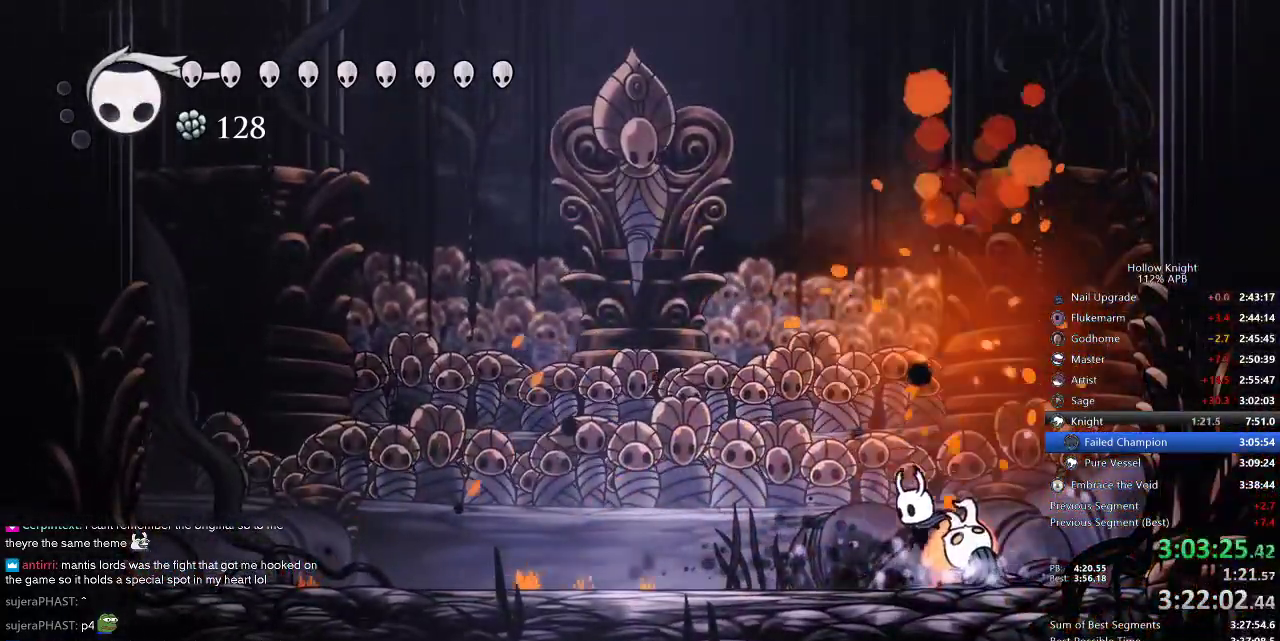
{"keys": ["left"], "events": []}
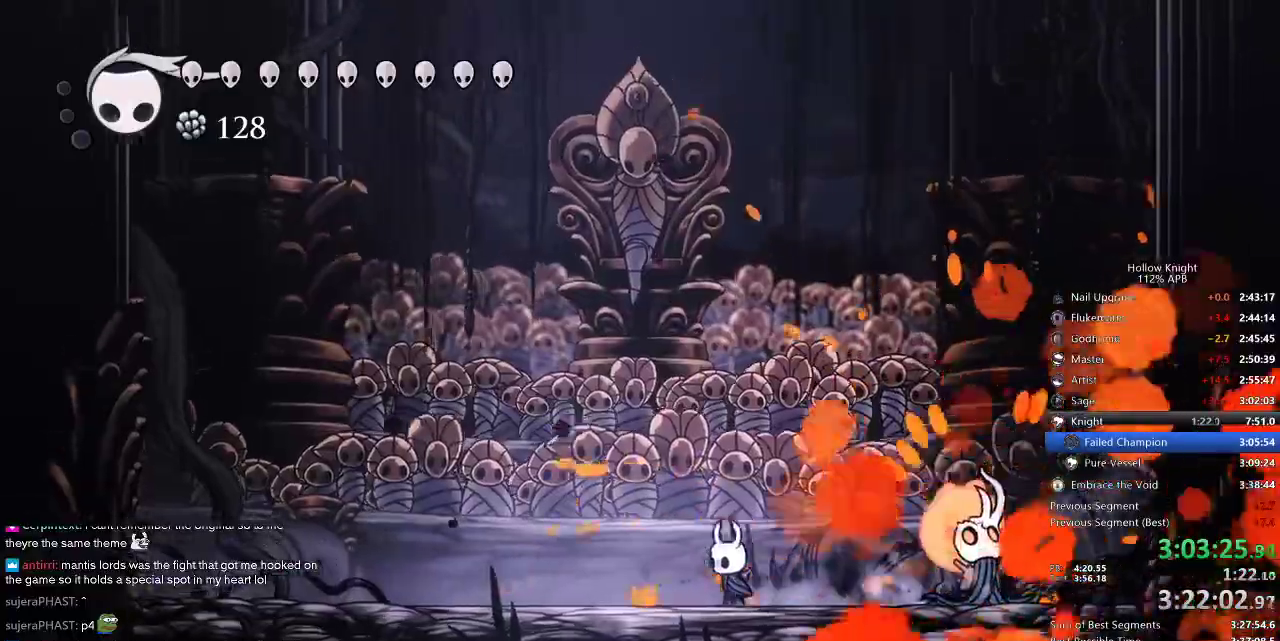
{"keys": [], "events": [[500, "left", "up"]]}
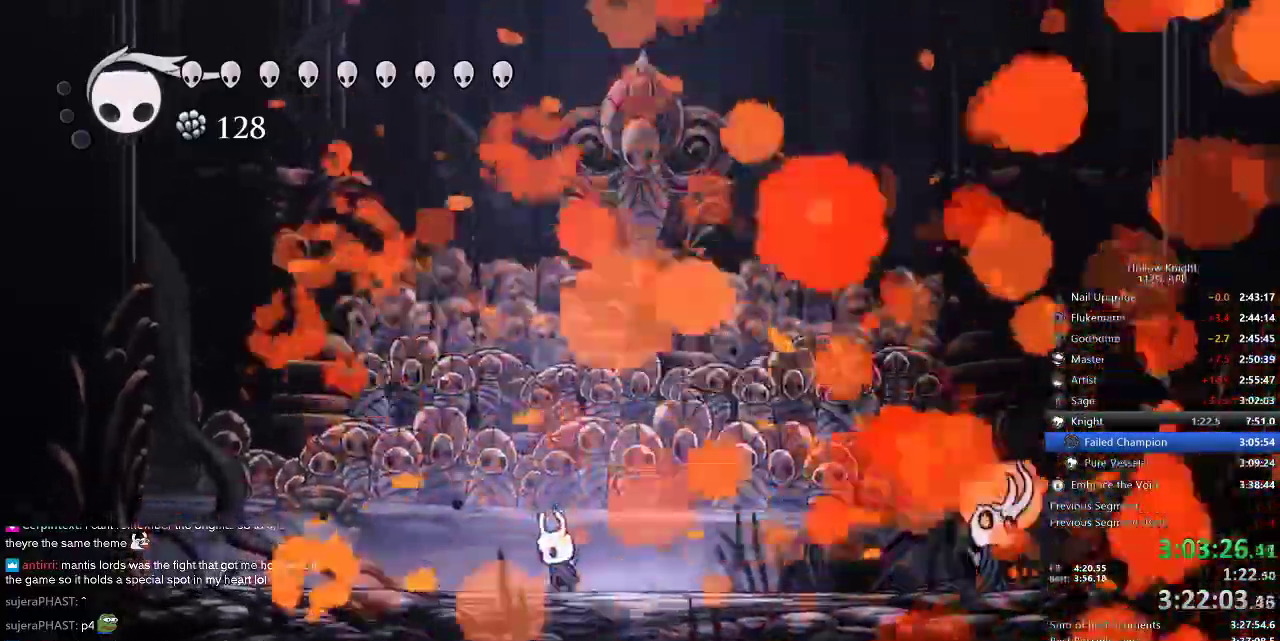
{"keys": [], "events": []}
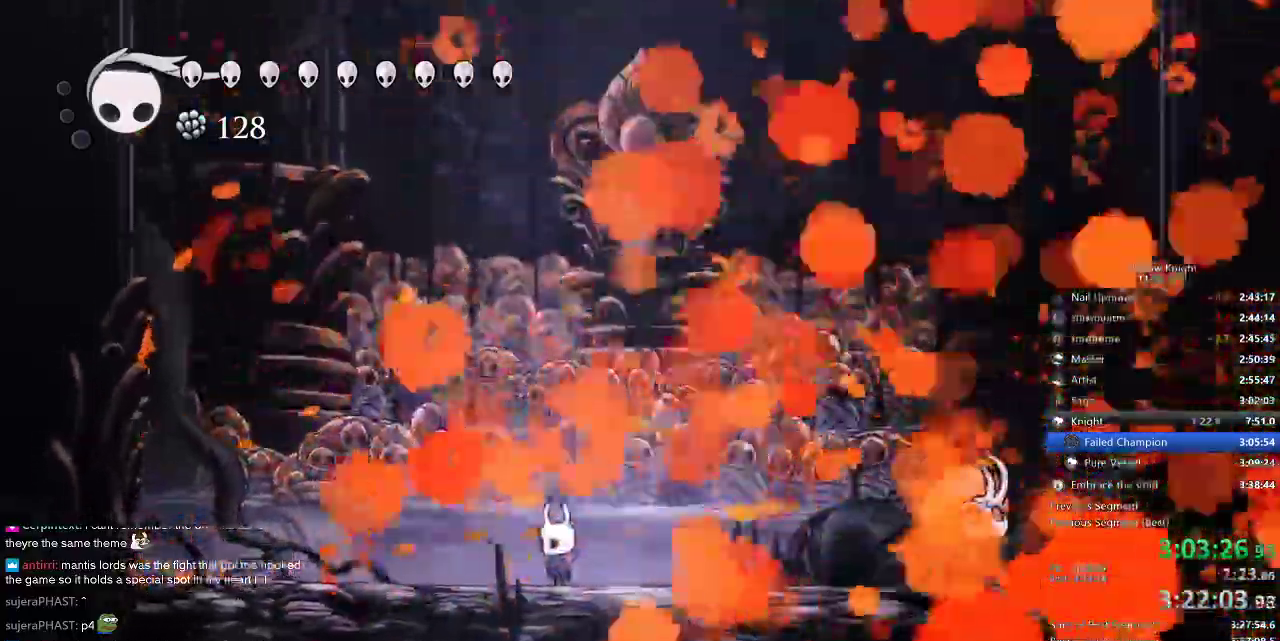
{"keys": []}